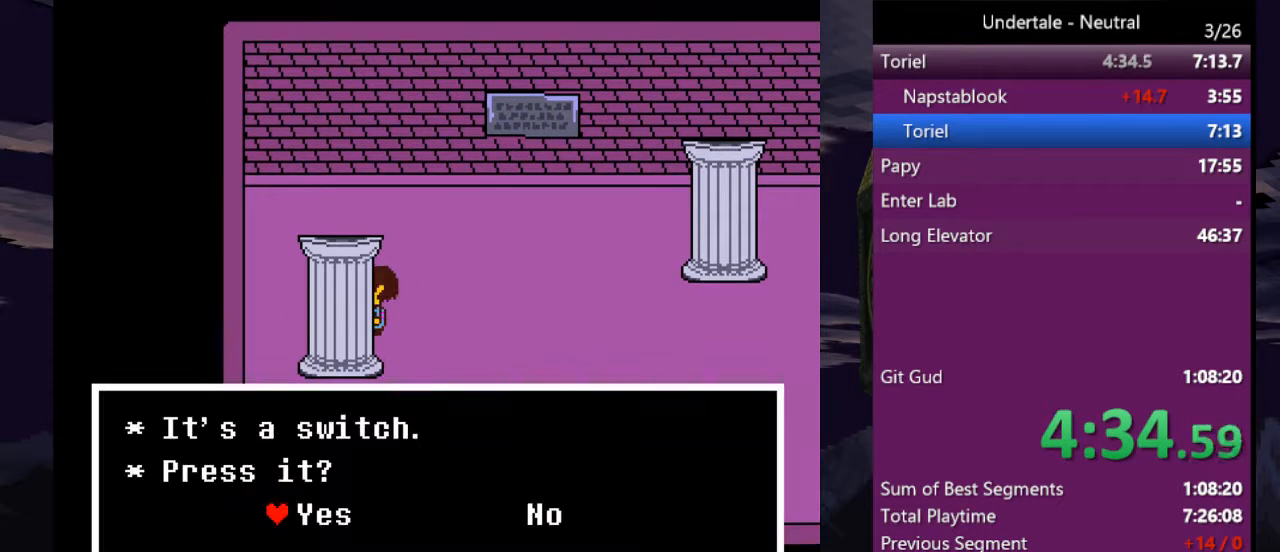
Gameplay with keyboard; each line is a JSON object with the keys held at the frame after it. "events" lists presses ("down") and releases ("up") of "c", "ctrl", "down", "left", "return", "right", "shift", "up", "x" and "z" between this image and that frame as [ms after this image, input, new state], when the widget could be followed in between. No other keys are recorded. Mouse input is not recorded.
{"keys": ["right", "x"], "events": [[33, "x", "down"], [33, "z", "up"], [100, "z", "down"], [133, "x", "up"], [267, "x", "down"], [267, "z", "up"], [333, "x", "up"], [367, "right", "down"], [500, "x", "down"]]}
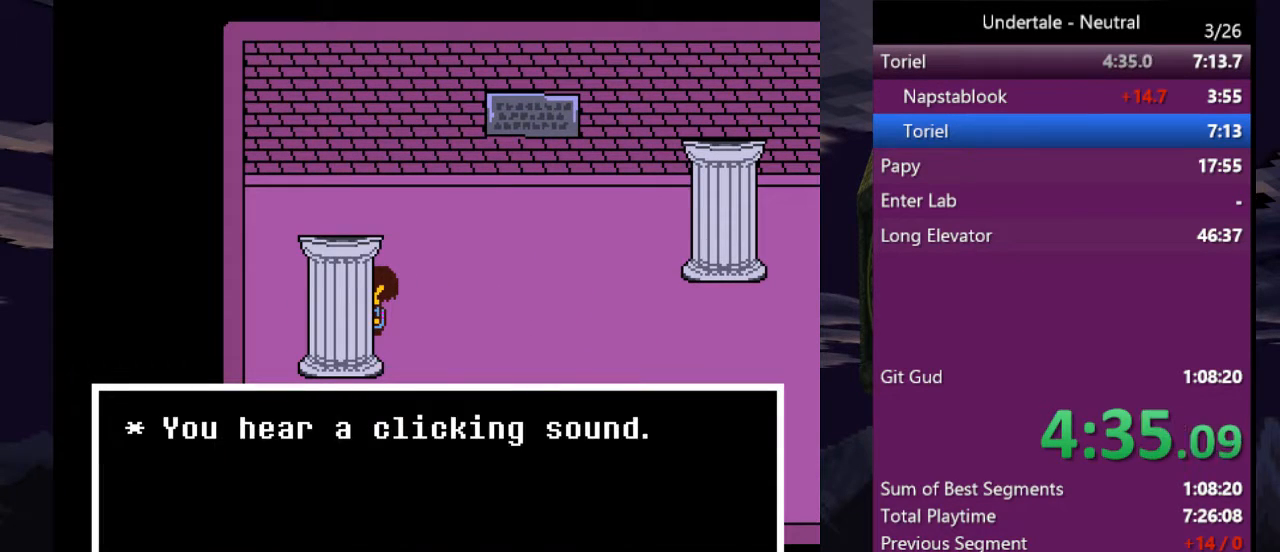
{"keys": ["right"], "events": [[133, "x", "up"], [133, "z", "down"], [233, "z", "up"]]}
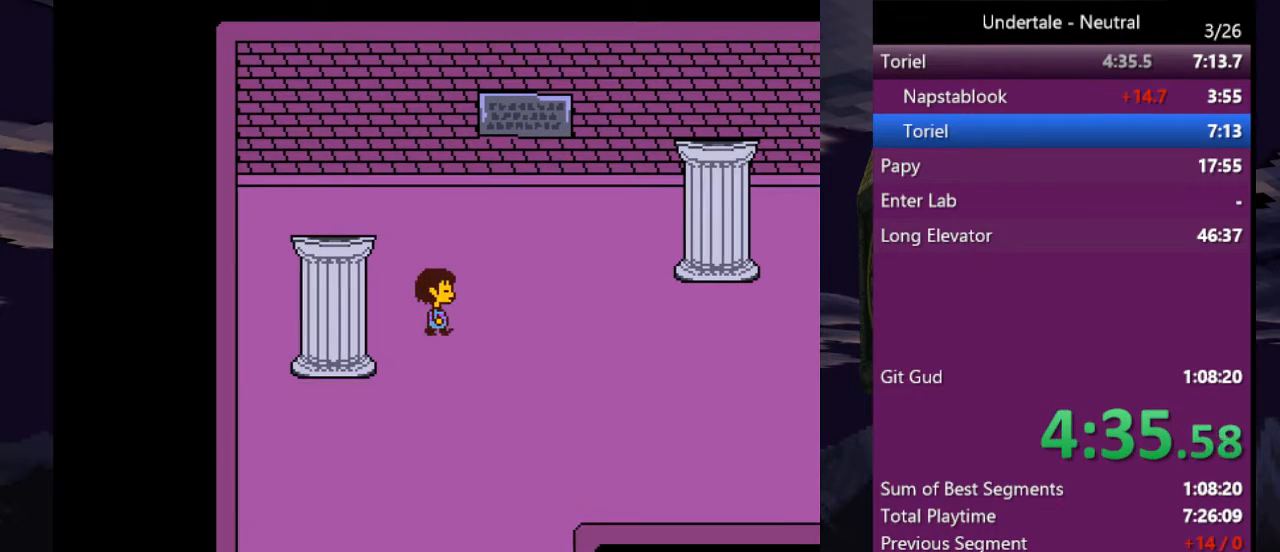
{"keys": ["right"], "events": []}
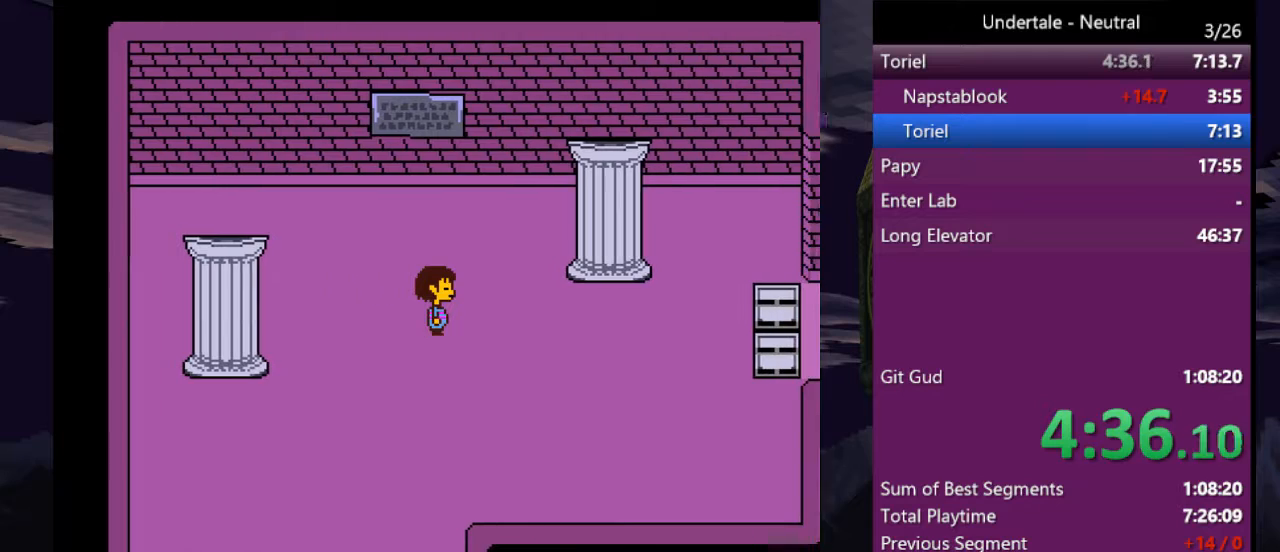
{"keys": ["right"], "events": []}
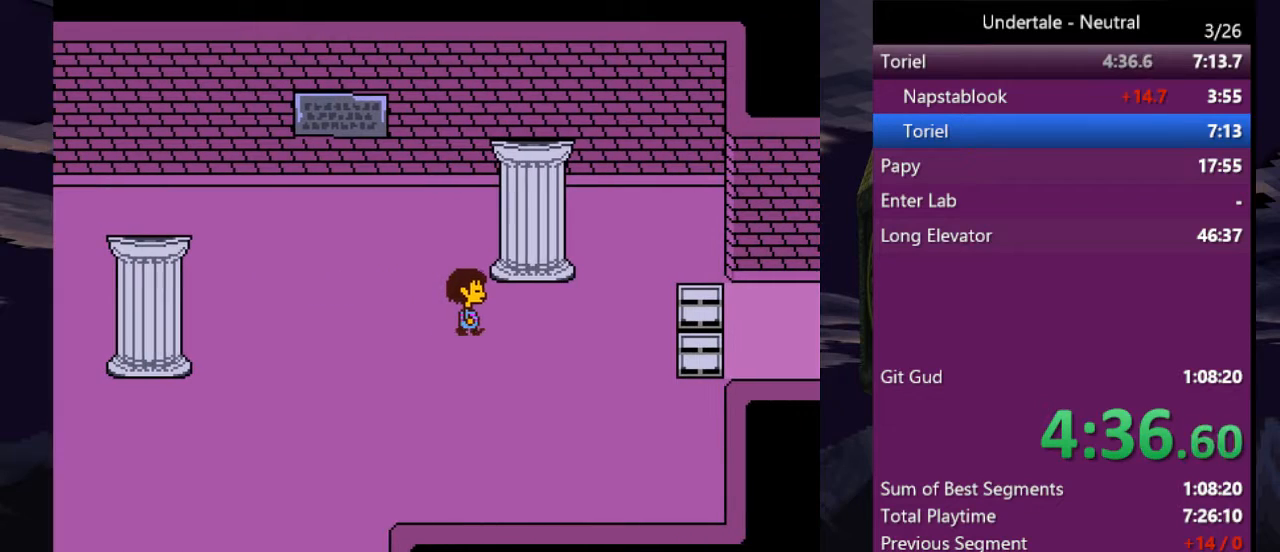
{"keys": ["right"], "events": []}
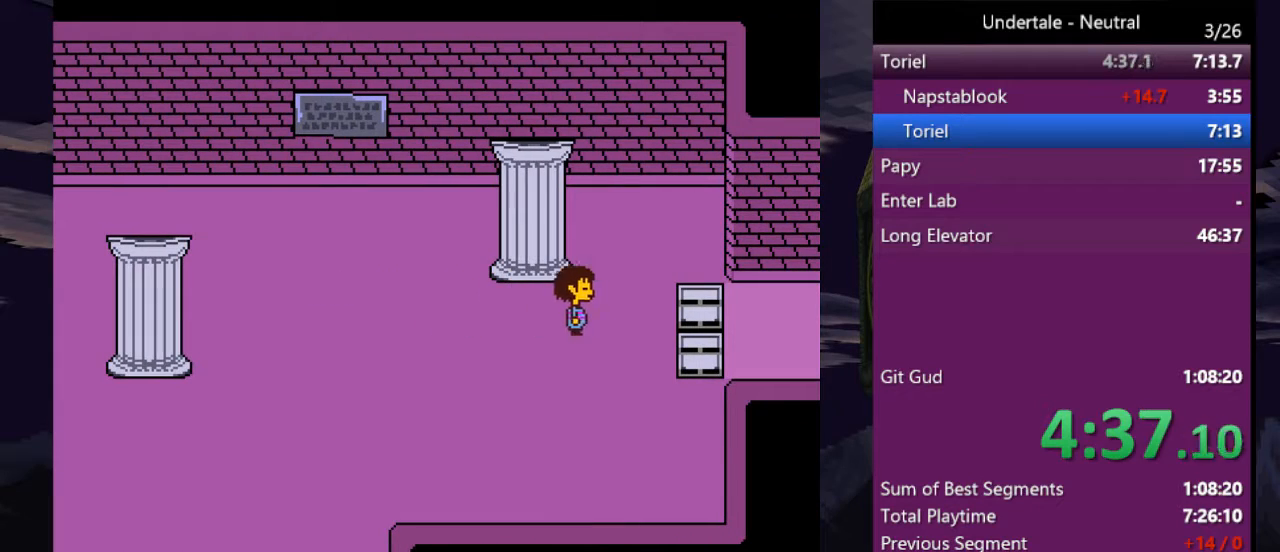
{"keys": ["right"], "events": []}
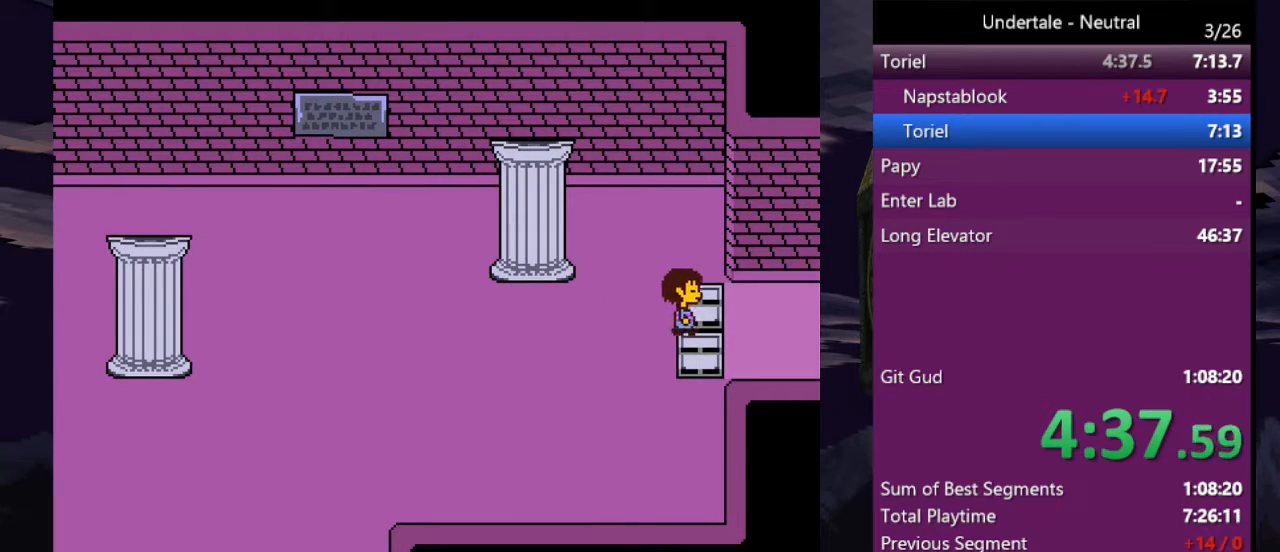
{"keys": ["right"], "events": []}
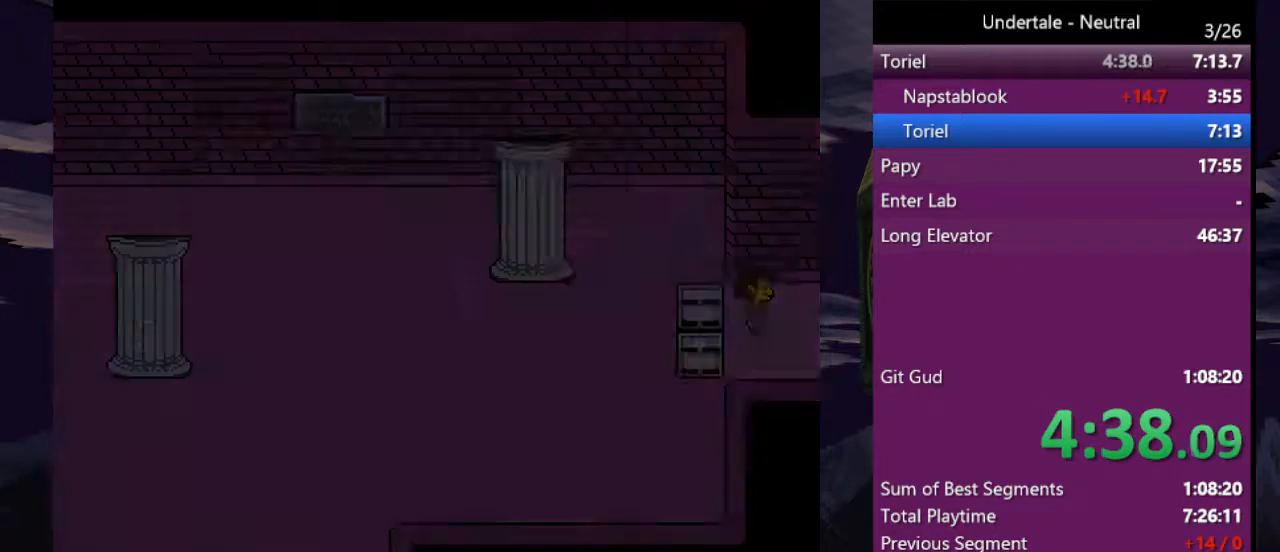
{"keys": ["right"], "events": []}
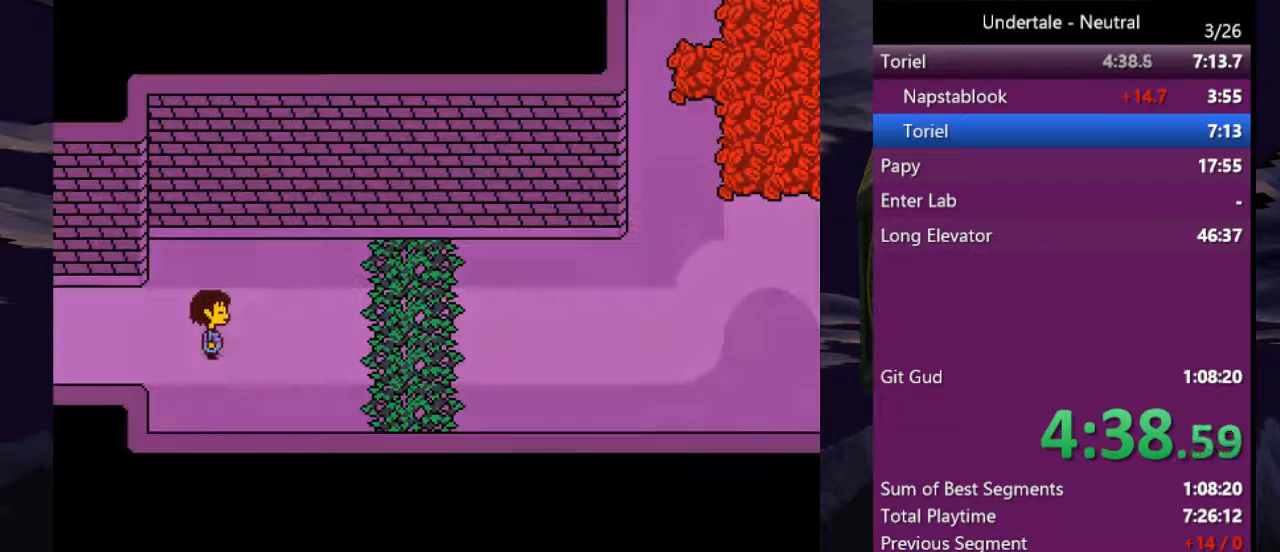
{"keys": ["down", "right", "up"], "events": [[500, "down", "down"], [500, "up", "down"]]}
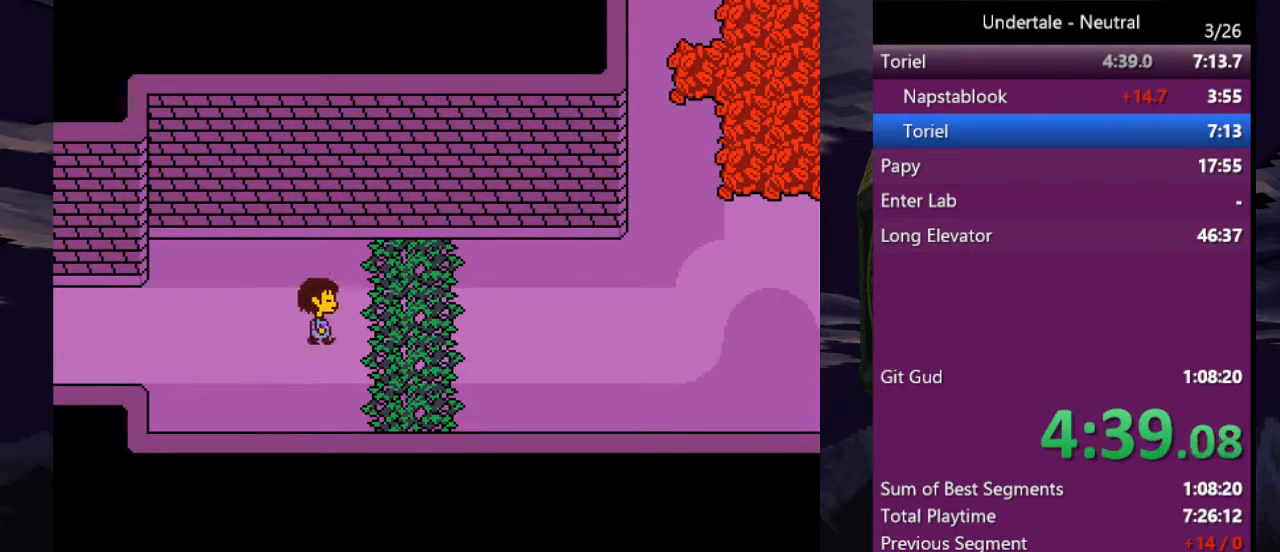
{"keys": ["down", "right", "up"], "events": [[133, "down", "up"], [167, "up", "up"], [267, "down", "down"], [333, "up", "down"], [367, "down", "up"], [367, "up", "up"], [500, "down", "down"], [500, "up", "down"]]}
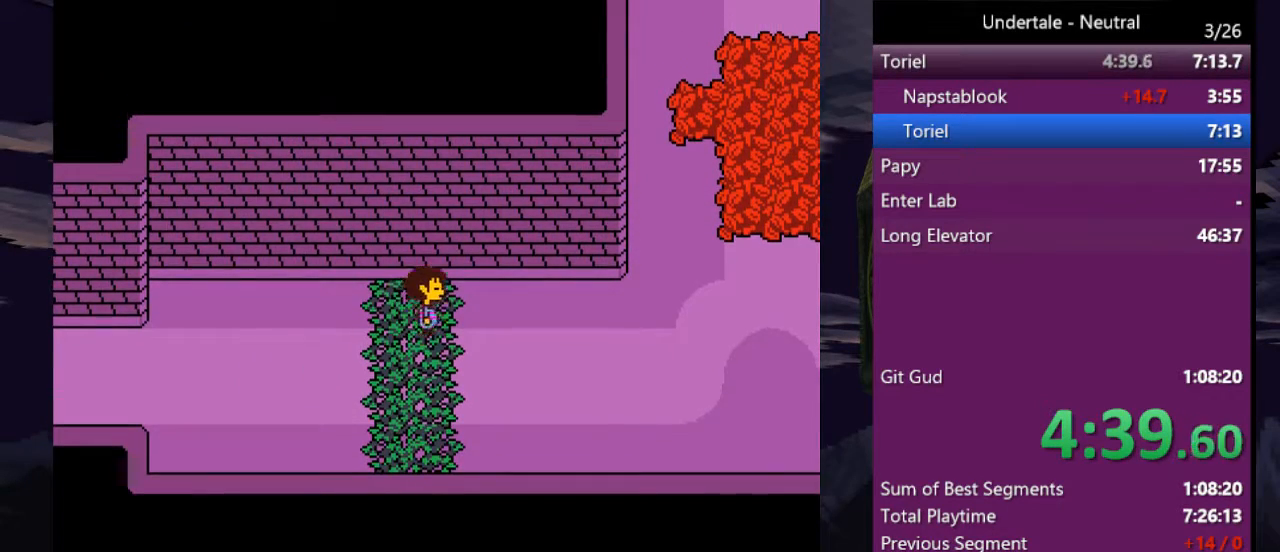
{"keys": ["right"], "events": [[433, "down", "up"], [433, "up", "up"]]}
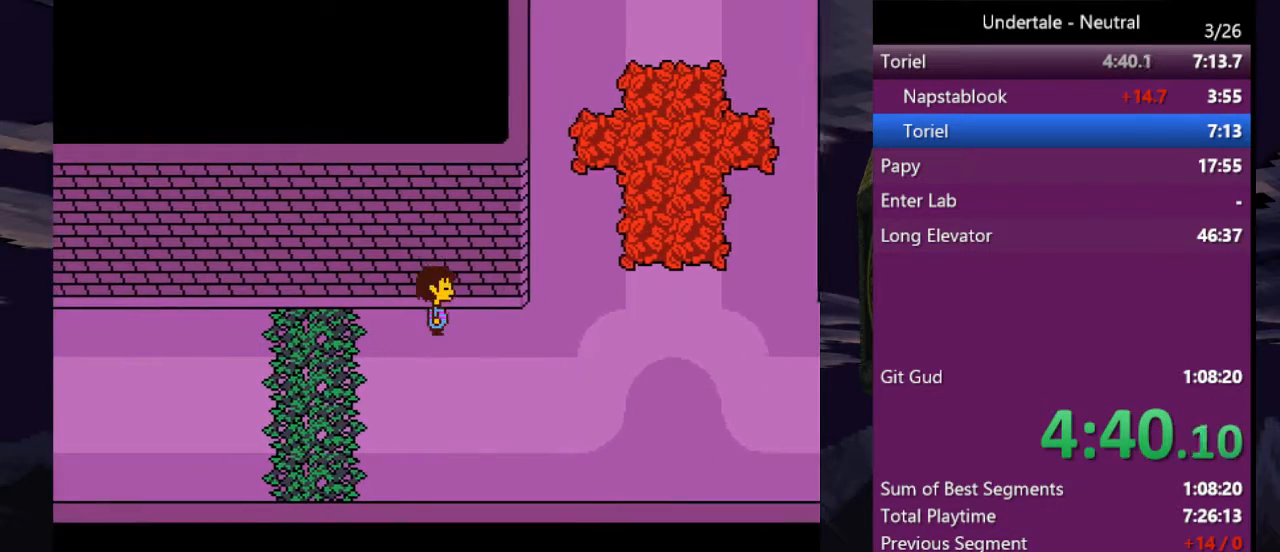
{"keys": ["right"], "events": [[367, "down", "down"], [367, "up", "down"], [433, "down", "up"], [433, "up", "up"]]}
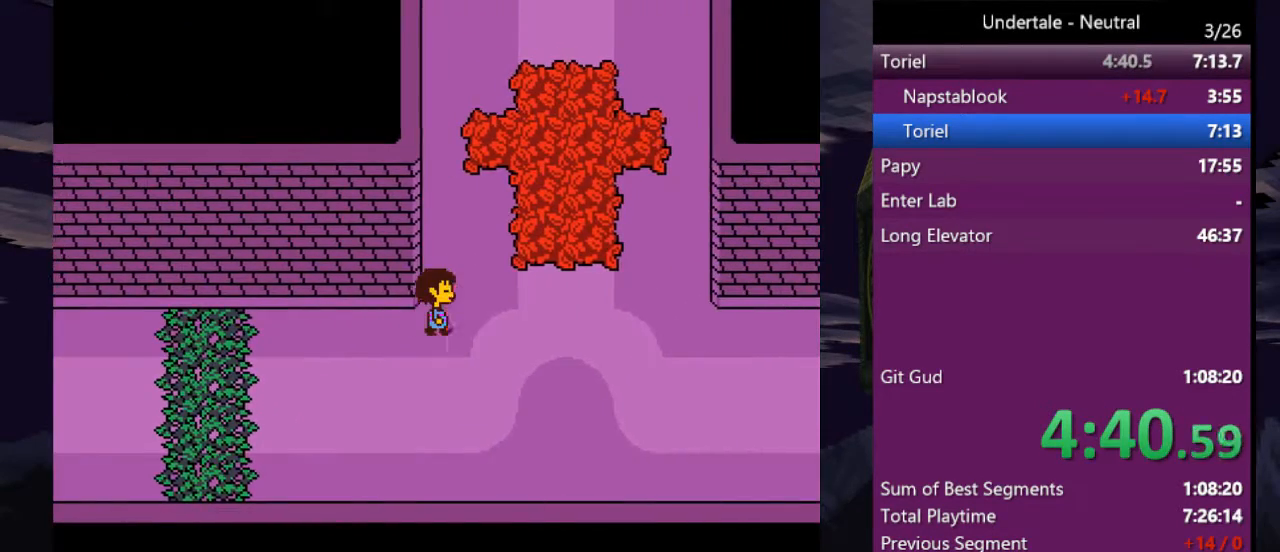
{"keys": ["right", "up"], "events": [[33, "down", "down"], [33, "up", "down"], [167, "down", "up"]]}
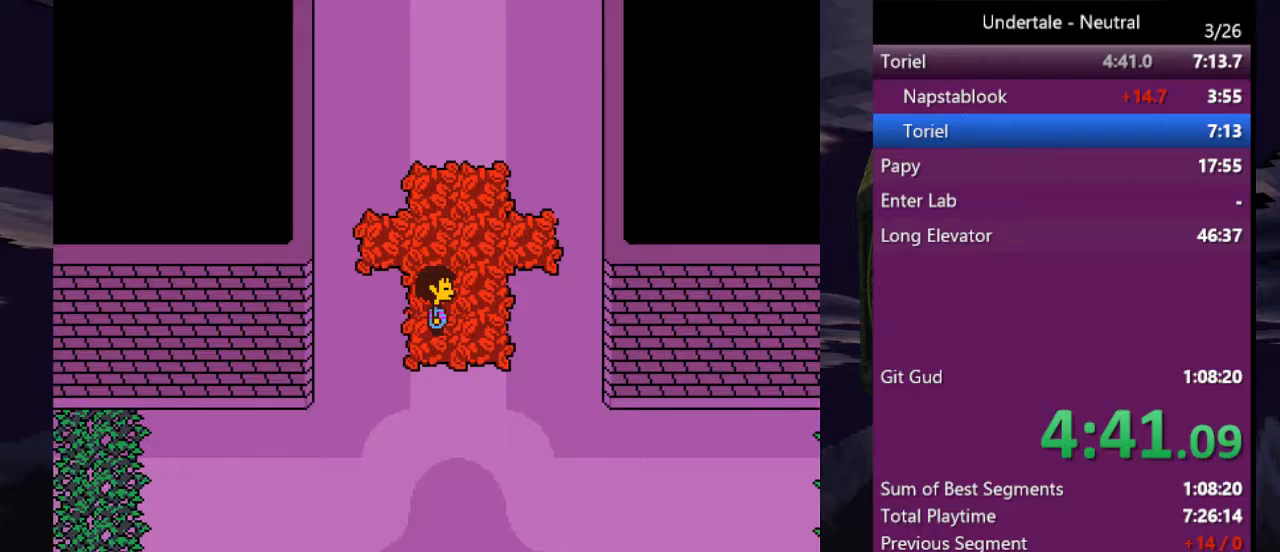
{"keys": ["up"], "events": [[133, "right", "up"]]}
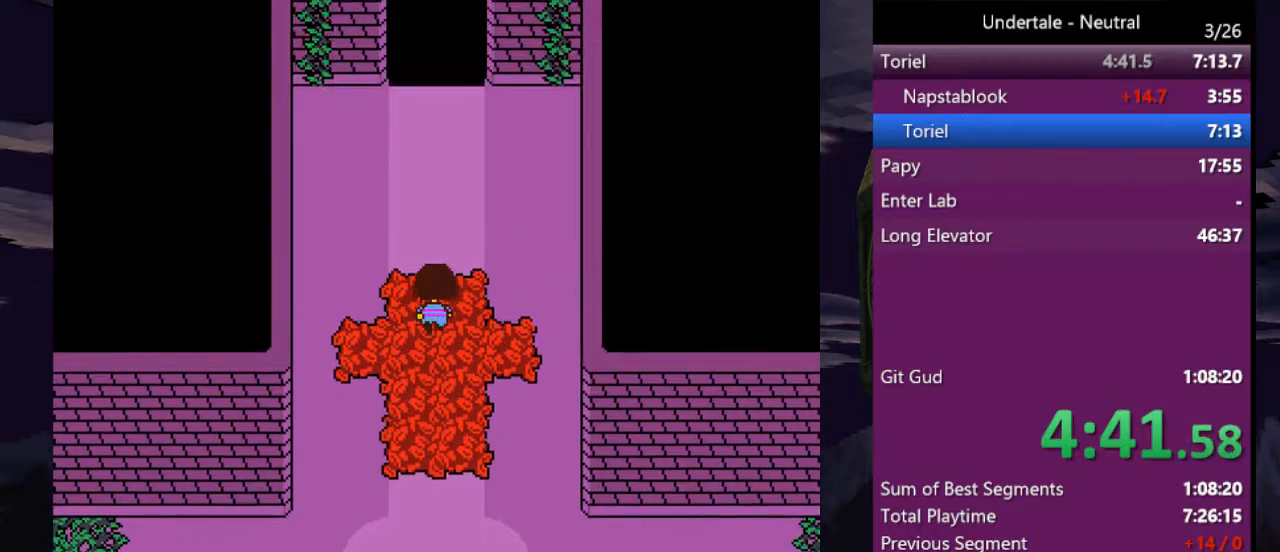
{"keys": ["up"], "events": [[400, "left", "down"], [433, "left", "up"]]}
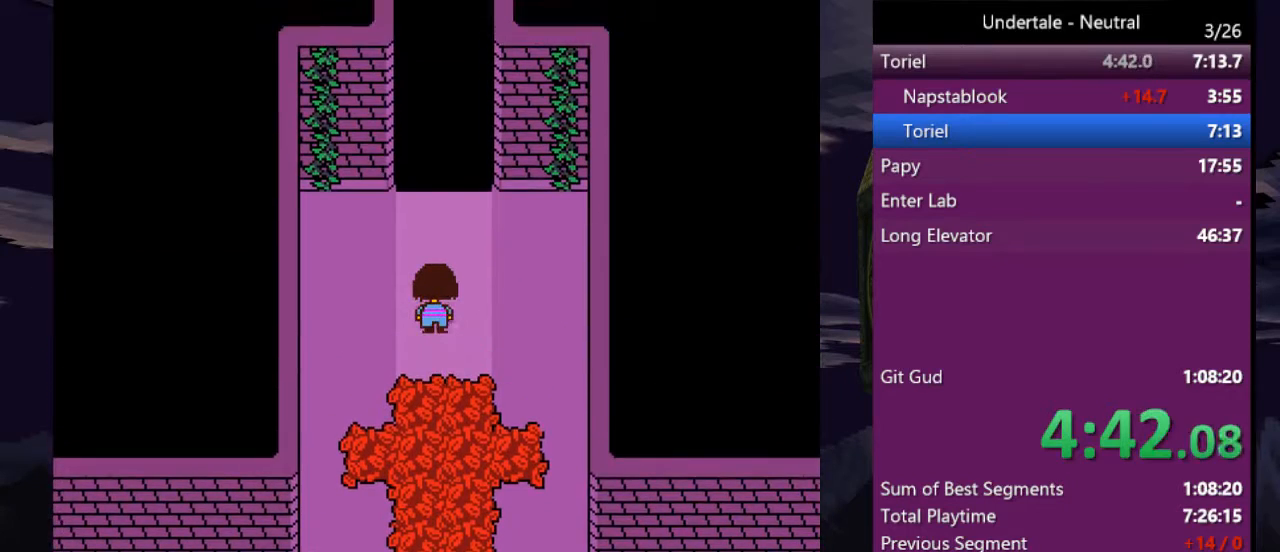
{"keys": ["up"], "events": [[133, "right", "down"], [233, "right", "up"]]}
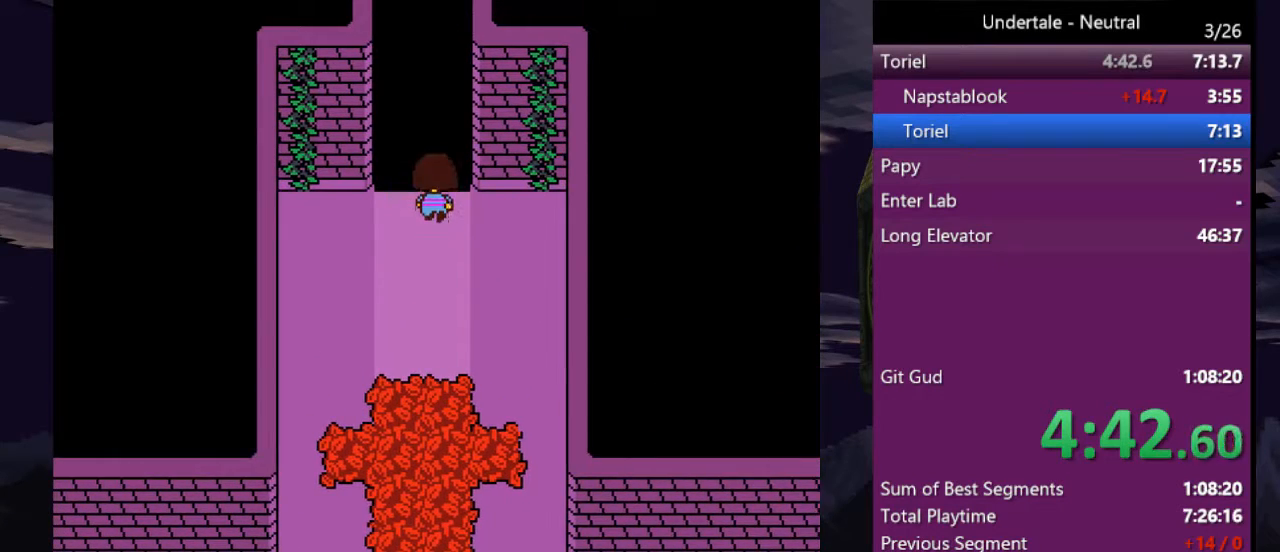
{"keys": ["up"], "events": []}
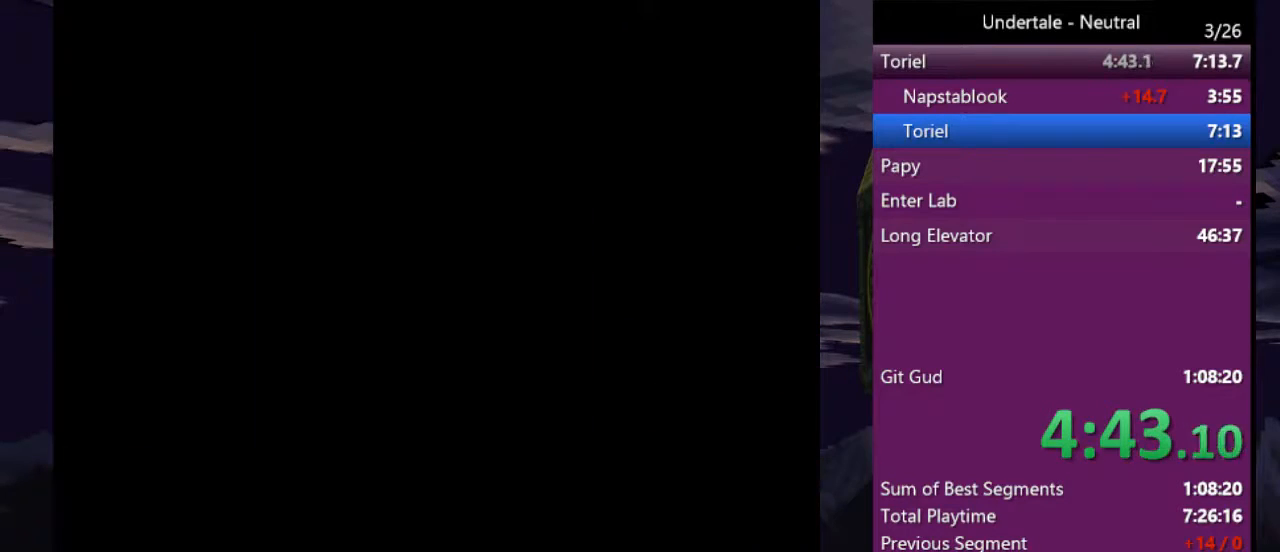
{"keys": ["up", "z"], "events": [[167, "z", "down"], [267, "x", "down"], [267, "z", "up"], [367, "x", "up"], [367, "z", "down"], [433, "x", "down"], [433, "z", "up"], [500, "x", "up"], [500, "z", "down"]]}
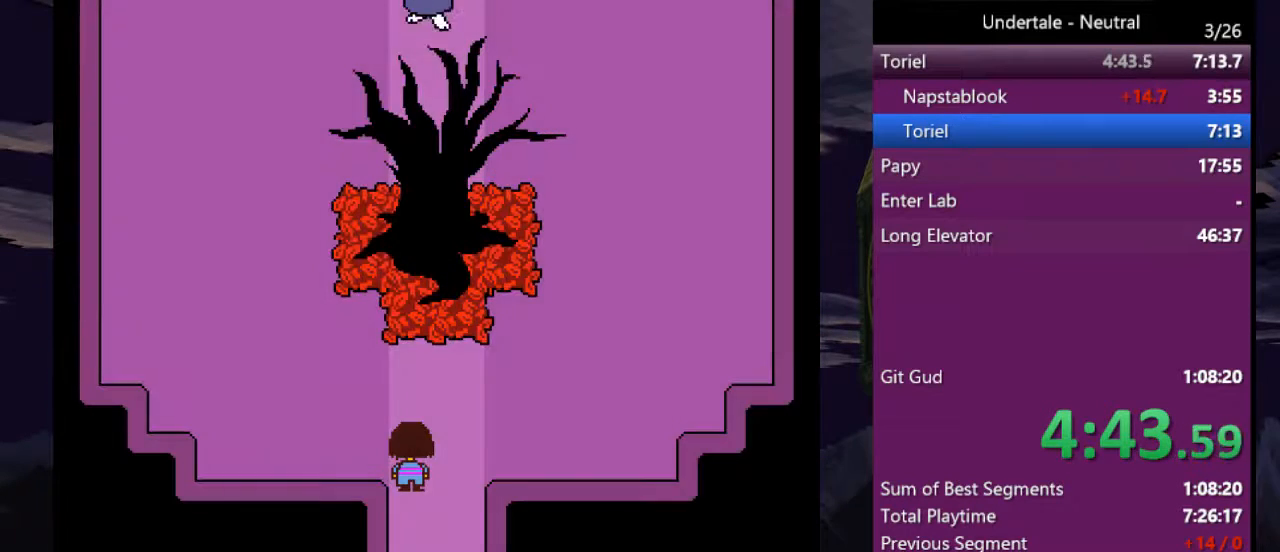
{"keys": [], "events": [[100, "up", "up"], [100, "z", "up"], [167, "return", "down"], [167, "shift", "down"], [267, "return", "up"], [267, "shift", "up"]]}
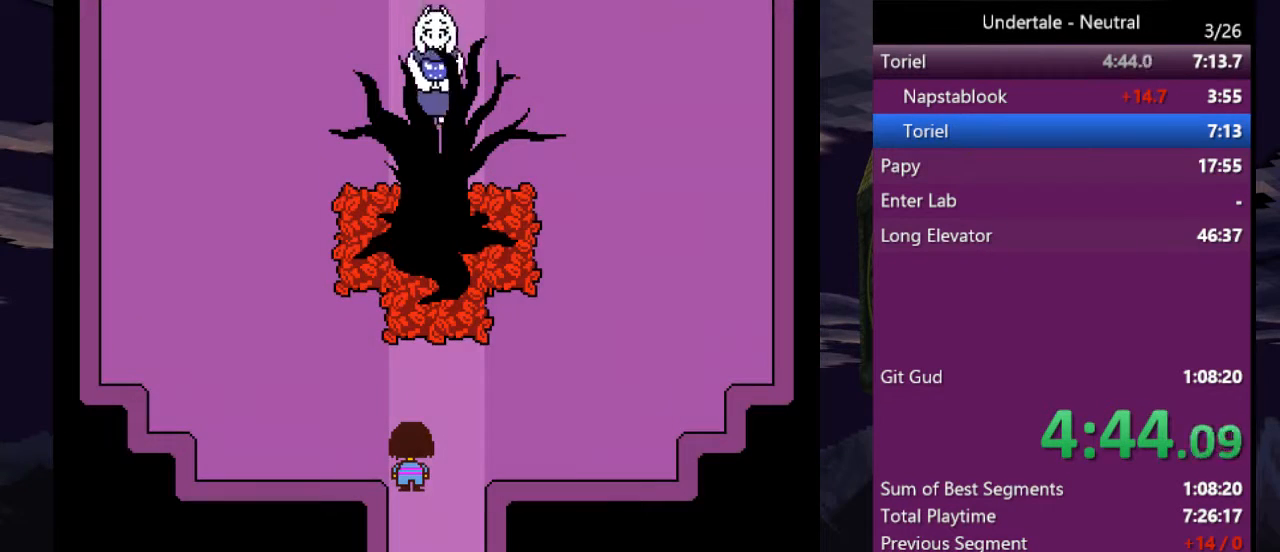
{"keys": ["return", "x"], "events": [[67, "shift", "down"], [100, "return", "down"], [133, "shift", "up"], [200, "return", "up"], [200, "x", "down"], [200, "z", "down"], [233, "shift", "down"], [233, "x", "up"], [300, "return", "down"], [300, "z", "up"], [333, "shift", "up"], [333, "x", "down"], [400, "return", "up"], [400, "z", "down"], [433, "shift", "down"], [433, "x", "up"], [433, "z", "up"], [467, "return", "down"], [467, "shift", "up"], [467, "x", "down"]]}
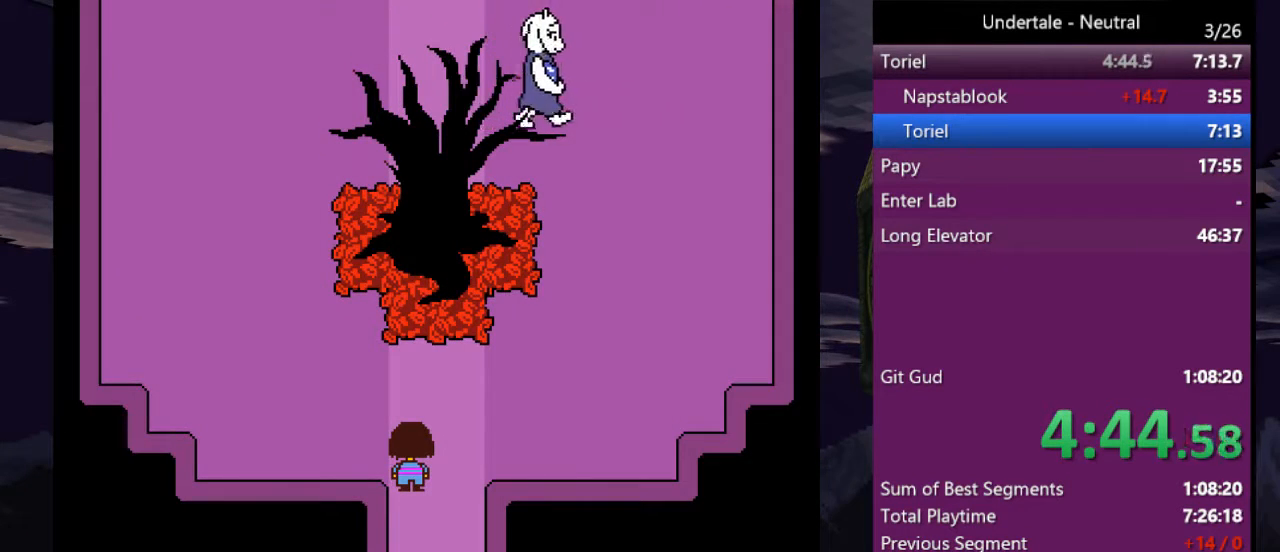
{"keys": ["return"], "events": [[33, "return", "up"], [33, "z", "down"], [67, "x", "up"], [67, "z", "up"], [133, "return", "down"], [133, "shift", "down"], [167, "shift", "up"], [167, "x", "down"], [167, "z", "down"], [200, "return", "up"], [267, "shift", "down"], [267, "x", "up"], [267, "z", "up"], [300, "return", "down"], [367, "return", "up"], [367, "shift", "up"], [367, "x", "down"], [367, "z", "down"], [433, "return", "down"], [433, "shift", "down"], [433, "x", "up"], [433, "z", "up"], [500, "shift", "up"]]}
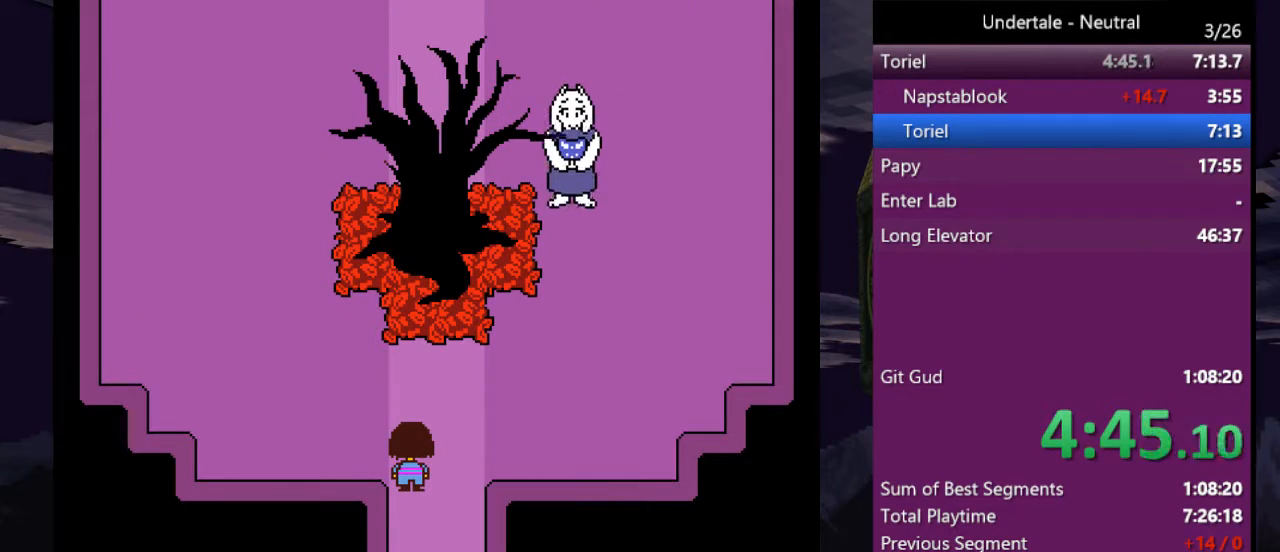
{"keys": ["return", "x", "z"], "events": [[33, "return", "up"], [33, "x", "down"], [33, "z", "down"], [100, "shift", "down"], [100, "x", "up"], [100, "z", "up"], [133, "return", "down"], [133, "shift", "up"], [167, "x", "down"], [167, "z", "down"], [233, "return", "up"], [233, "x", "up"], [233, "z", "up"], [267, "shift", "down"], [333, "return", "down"], [333, "shift", "up"], [333, "x", "down"], [333, "z", "down"], [367, "return", "up"], [433, "shift", "down"], [433, "x", "up"], [433, "z", "up"], [467, "return", "down"], [500, "shift", "up"], [500, "x", "down"], [500, "z", "down"]]}
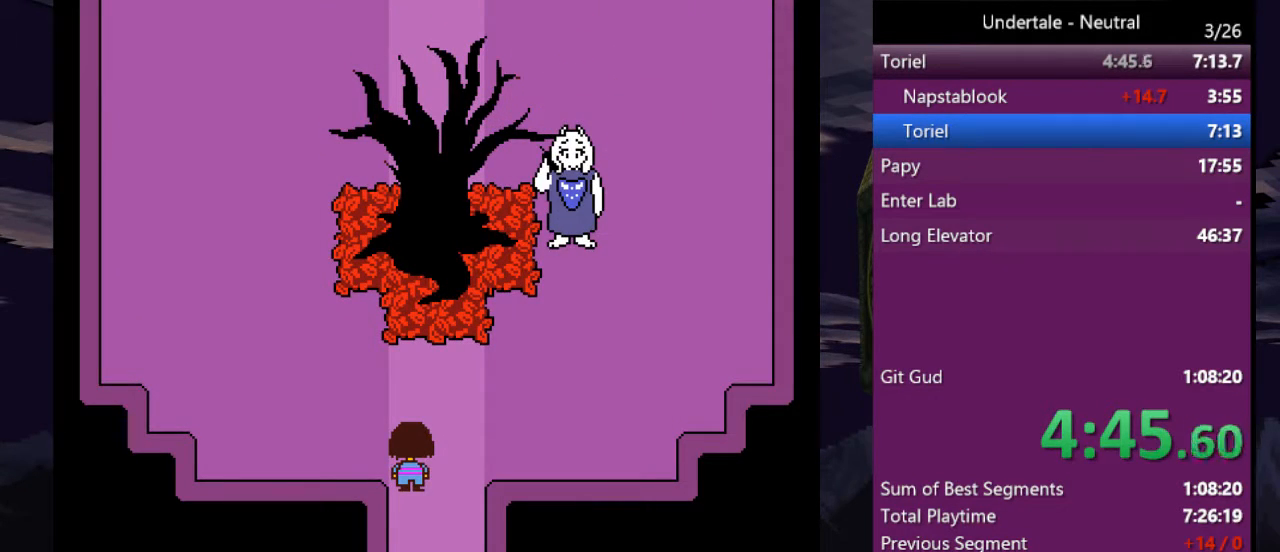
{"keys": ["return"], "events": [[67, "return", "up"], [67, "x", "up"], [100, "shift", "down"], [100, "z", "up"], [133, "return", "down"], [133, "shift", "up"], [133, "x", "down"], [200, "return", "up"], [200, "z", "down"], [233, "shift", "down"], [233, "x", "up"], [233, "z", "up"], [300, "return", "down"], [333, "shift", "up"], [333, "x", "down"], [333, "z", "down"], [400, "return", "up"], [433, "shift", "down"], [433, "x", "up"], [433, "z", "up"], [467, "return", "down"], [467, "shift", "up"]]}
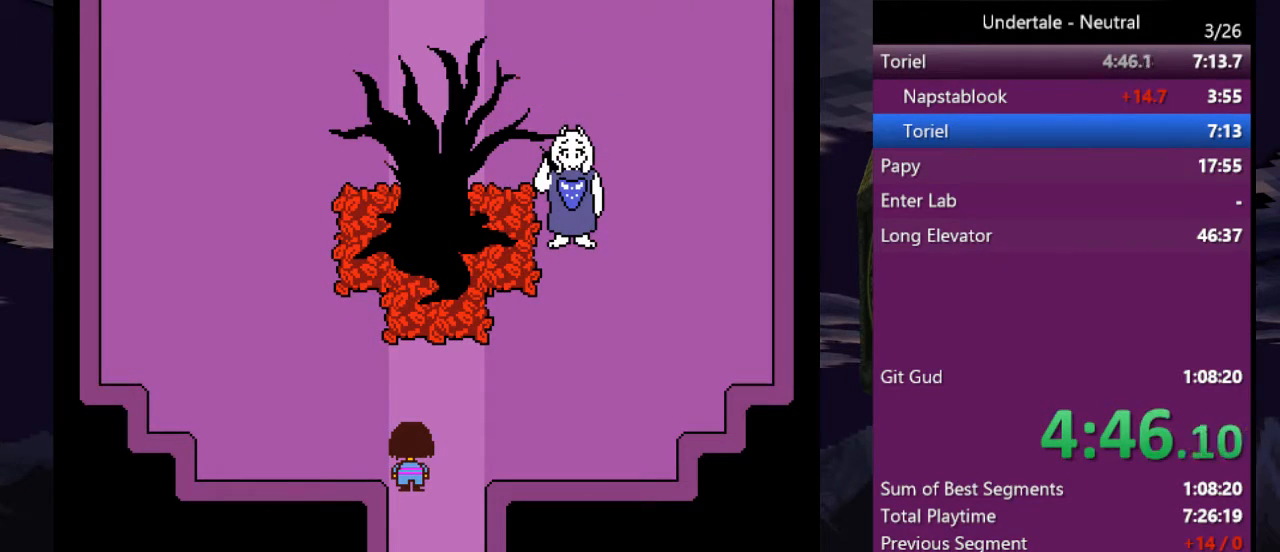
{"keys": ["return", "shift"], "events": [[33, "return", "up"], [33, "x", "down"], [33, "z", "down"], [67, "shift", "down"], [67, "x", "up"], [133, "return", "down"], [133, "z", "up"], [167, "shift", "up"], [200, "return", "up"], [200, "x", "down"], [200, "z", "down"], [267, "shift", "down"], [267, "x", "up"], [267, "z", "up"], [300, "return", "down"], [367, "shift", "up"], [367, "x", "down"], [367, "z", "down"], [400, "return", "up"], [433, "shift", "down"], [433, "x", "up"], [433, "z", "up"], [500, "return", "down"]]}
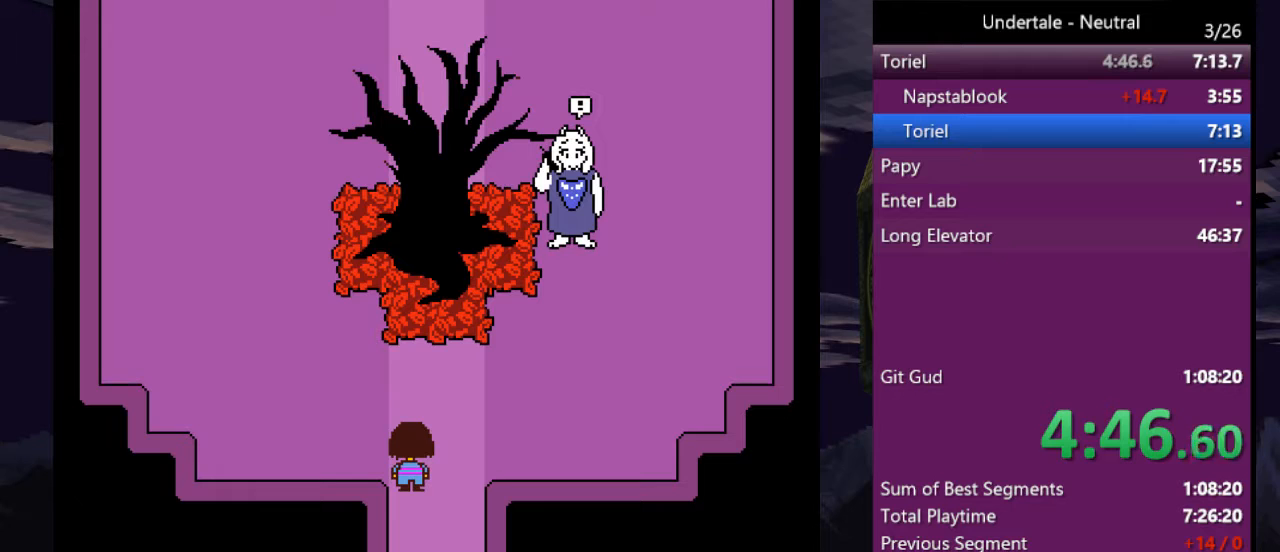
{"keys": ["return", "x", "z"], "events": [[33, "return", "up"], [33, "shift", "up"], [33, "x", "down"], [33, "z", "down"], [100, "x", "up"], [100, "z", "up"], [133, "return", "down"], [133, "shift", "down"], [167, "shift", "up"], [167, "x", "down"], [167, "z", "down"], [233, "return", "up"], [267, "shift", "down"], [267, "x", "up"], [267, "z", "up"], [333, "return", "down"], [333, "z", "down"], [367, "return", "up"], [367, "shift", "up"], [367, "x", "down"], [433, "x", "up"], [433, "z", "up"], [467, "return", "down"], [467, "shift", "down"], [500, "shift", "up"], [500, "x", "down"], [500, "z", "down"]]}
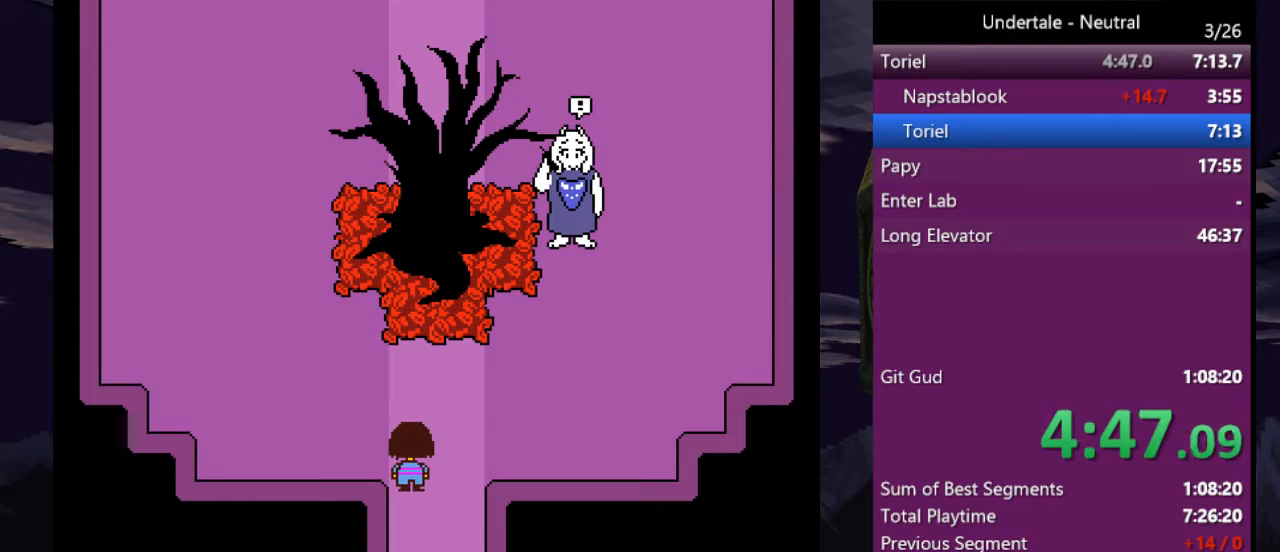
{"keys": ["return", "shift"], "events": [[67, "return", "up"], [100, "shift", "down"], [100, "x", "up"], [100, "z", "up"], [133, "return", "down"], [200, "return", "up"], [200, "shift", "up"], [200, "x", "down"], [200, "z", "down"], [233, "x", "up"], [300, "shift", "down"], [300, "z", "up"], [333, "return", "down"], [333, "shift", "up"], [333, "x", "down"], [400, "return", "up"], [433, "shift", "down"], [433, "x", "up"], [467, "return", "down"]]}
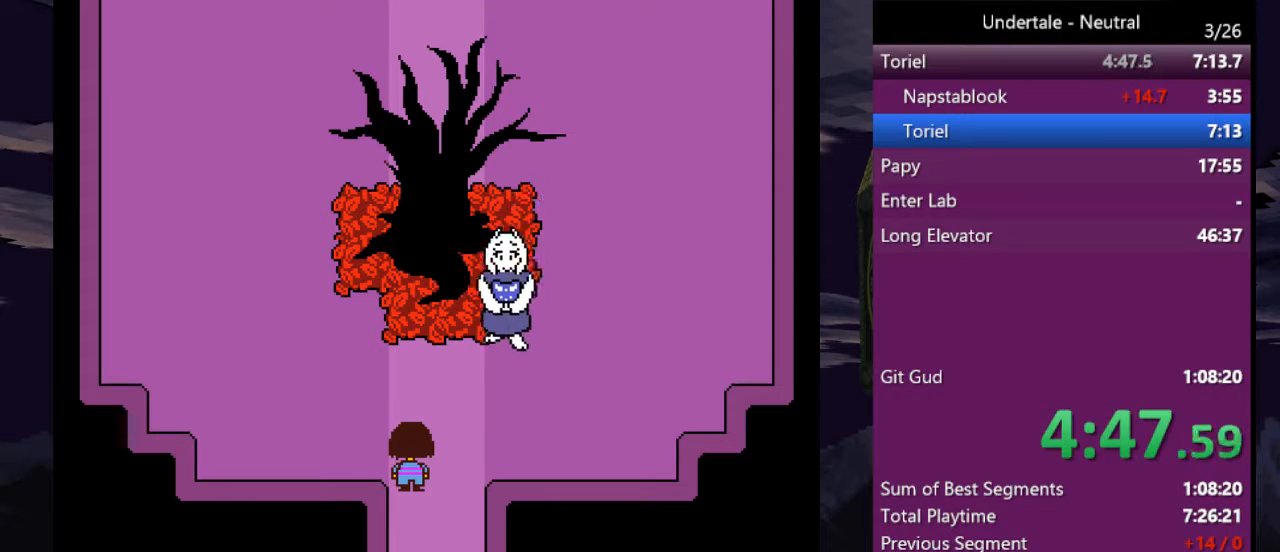
{"keys": ["z"], "events": [[33, "return", "up"], [33, "shift", "up"], [33, "z", "down"], [67, "shift", "down"], [67, "z", "up"], [133, "return", "down"], [167, "shift", "up"], [167, "x", "down"], [167, "z", "down"], [200, "return", "up"], [200, "x", "up"], [200, "z", "up"], [267, "shift", "down"], [267, "x", "down"], [300, "z", "down"], [367, "shift", "up"], [367, "x", "up"], [367, "z", "up"], [400, "shift", "down"], [433, "return", "down"], [433, "x", "down"], [433, "z", "down"], [500, "return", "up"], [500, "shift", "up"], [500, "x", "up"]]}
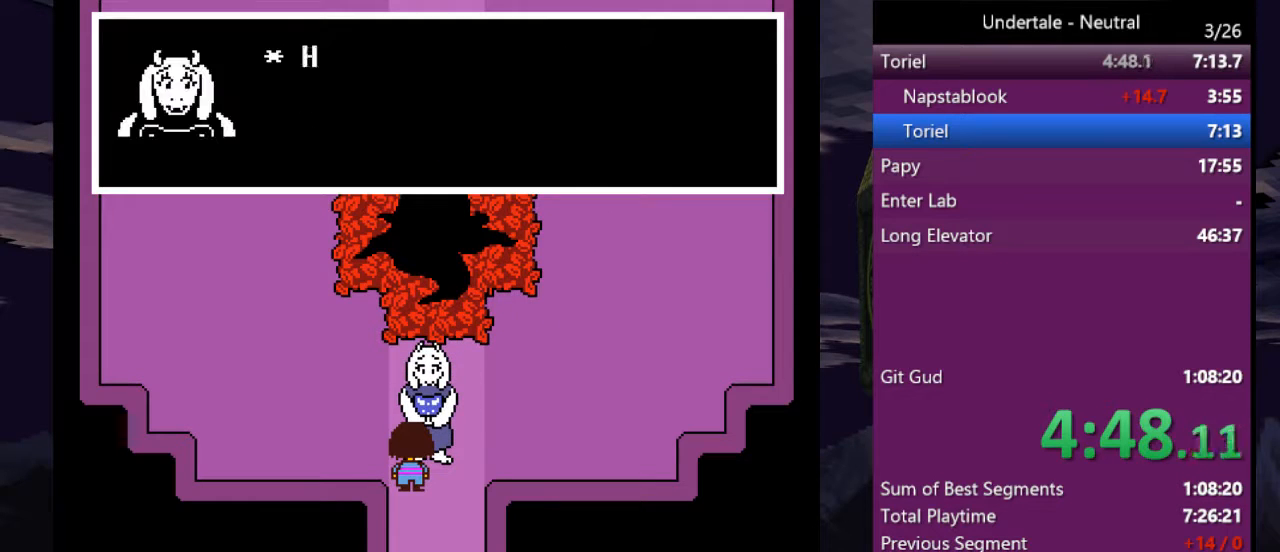
{"keys": ["z"], "events": [[33, "shift", "down"], [33, "x", "down"], [33, "z", "up"], [100, "return", "down"], [100, "z", "down"], [133, "shift", "up"], [133, "x", "up"], [133, "z", "up"], [167, "return", "up"], [167, "shift", "down"], [167, "x", "down"], [167, "z", "down"], [233, "return", "down"], [267, "return", "up"], [267, "shift", "up"], [267, "x", "up"], [267, "z", "up"], [333, "return", "down"], [333, "shift", "down"], [333, "x", "down"], [333, "z", "down"], [367, "shift", "up"], [367, "z", "up"], [400, "return", "up"], [400, "shift", "down"], [400, "x", "up"], [467, "return", "down"], [467, "x", "down"], [467, "z", "down"], [500, "return", "up"], [500, "shift", "up"], [500, "x", "up"]]}
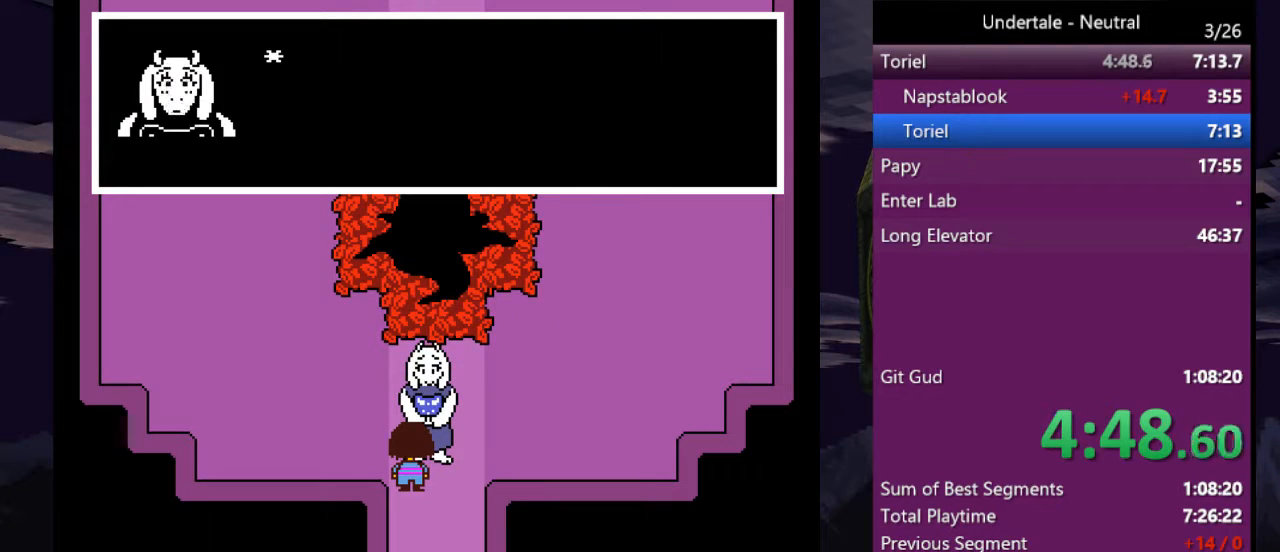
{"keys": ["left", "up", "x", "z"], "events": [[67, "shift", "down"], [67, "z", "up"], [100, "return", "down"], [100, "x", "down"], [100, "z", "down"], [133, "return", "up"], [133, "shift", "up"], [133, "x", "up"], [133, "z", "up"], [200, "x", "down"], [200, "z", "down"], [233, "shift", "down"], [300, "shift", "up"], [300, "x", "up"], [300, "z", "up"], [333, "x", "down"], [333, "z", "down"], [400, "x", "up"], [400, "z", "up"], [433, "left", "down"], [433, "x", "down"], [467, "up", "down"], [467, "z", "down"]]}
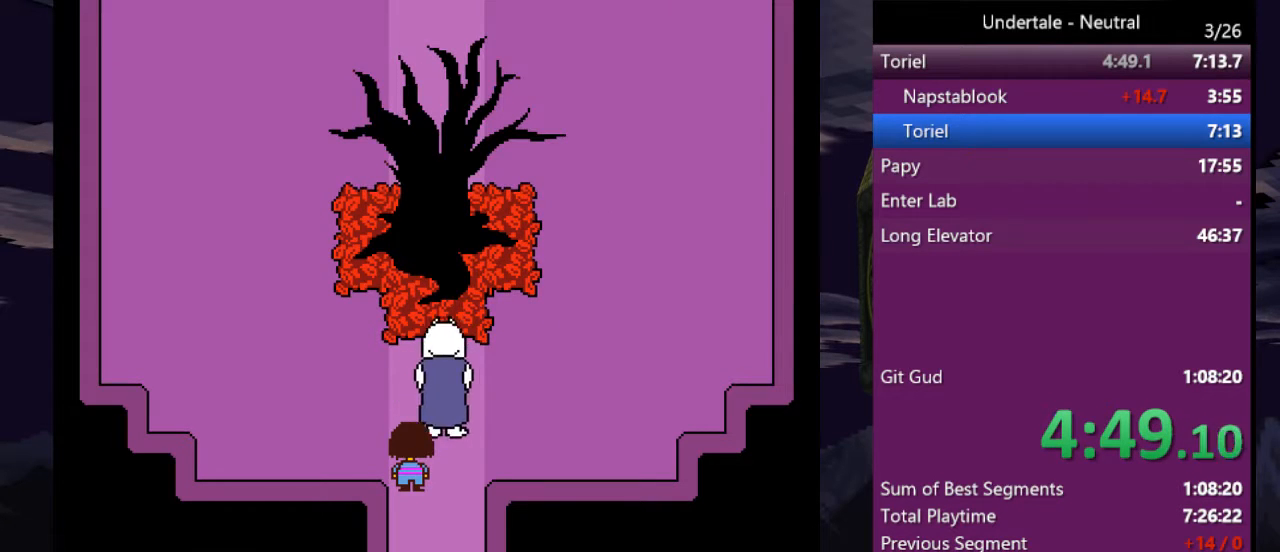
{"keys": ["left", "up"], "events": [[67, "z", "up"], [133, "z", "down"], [167, "x", "up"], [200, "z", "up"]]}